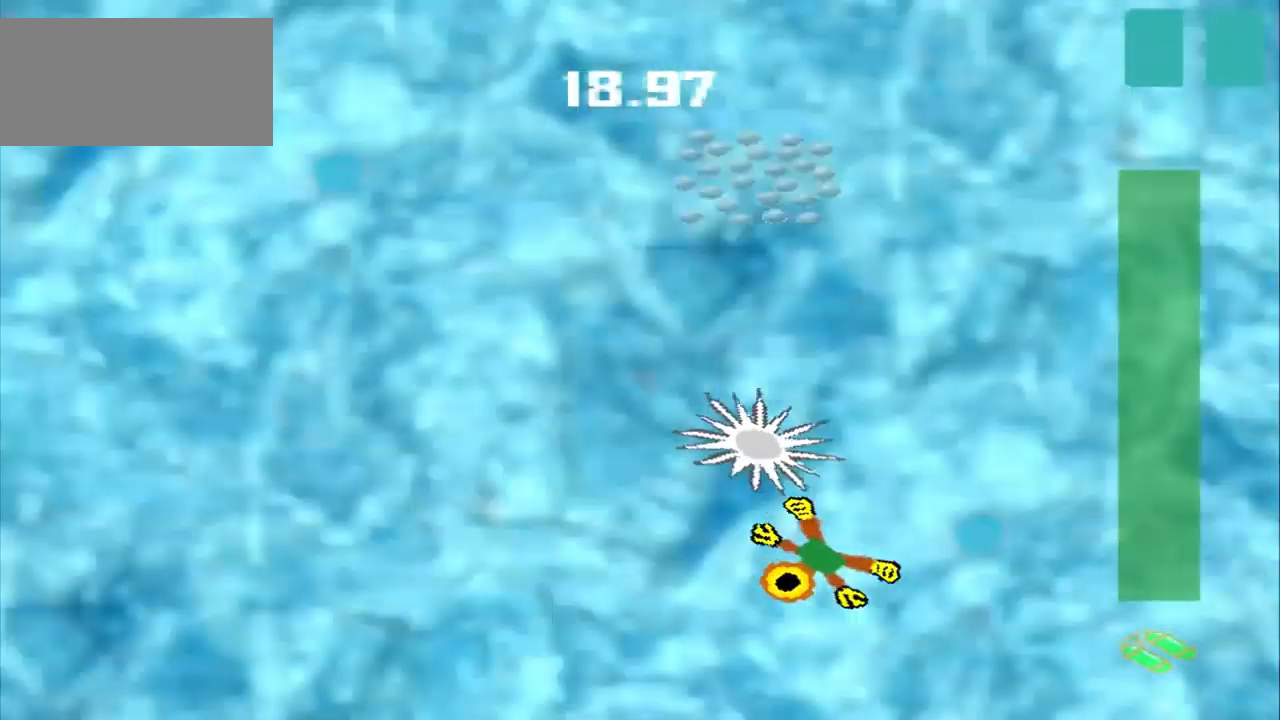
Gameplay with a controller (PlayStation layout); each line is a JSON object with the inputs held at the frame after it. "events" lists button and stick changes between this image and that frame as [ms after this image, input, new state], when the widget could be followed in between. Not read: L3 R3 right_stick.
{"buttons": [], "left_stick": "left", "events": [[42, "left_stick", "left"]]}
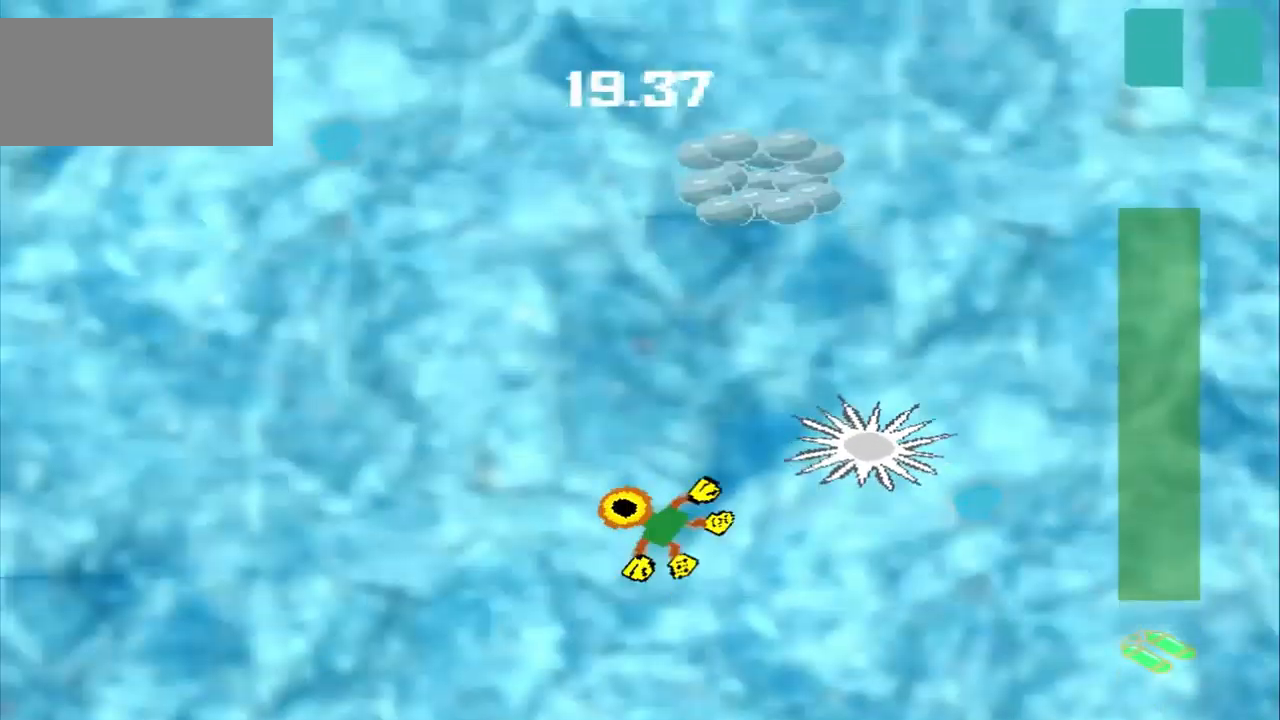
{"buttons": [], "left_stick": "up-right", "events": [[42, "left_stick", "up-right"]]}
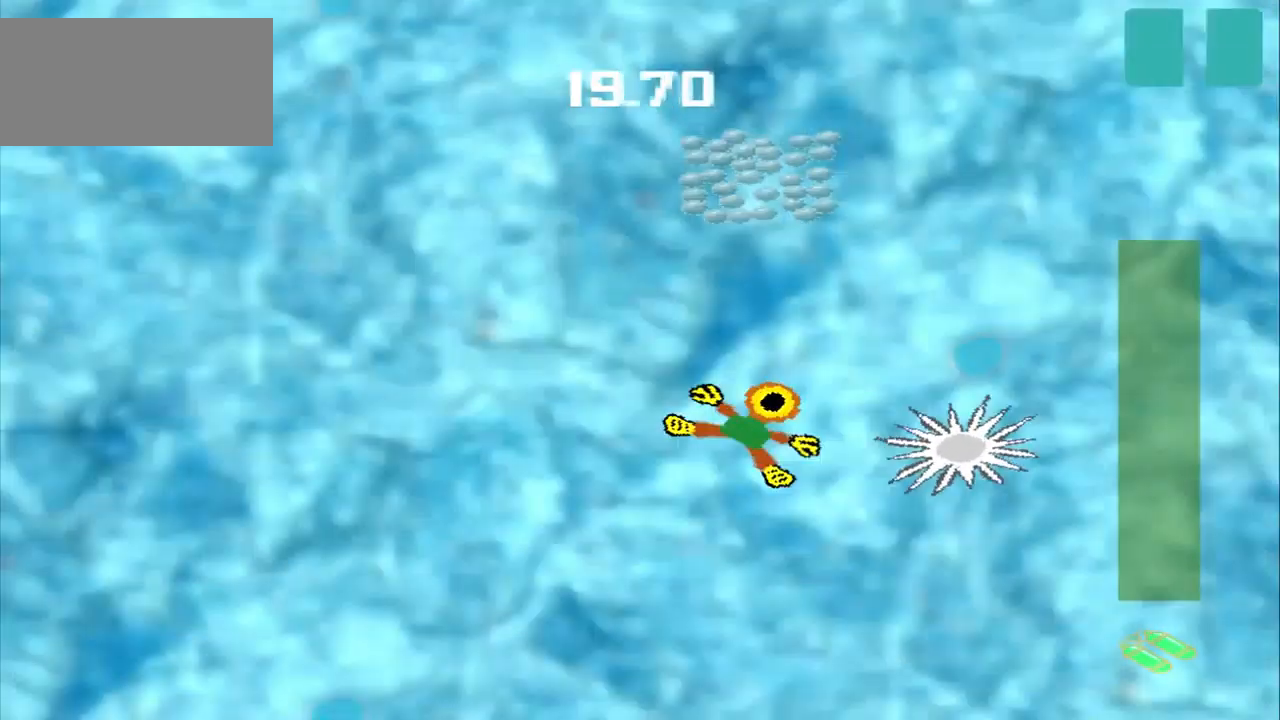
{"buttons": [], "left_stick": "up", "events": [[167, "left_stick", "up"]]}
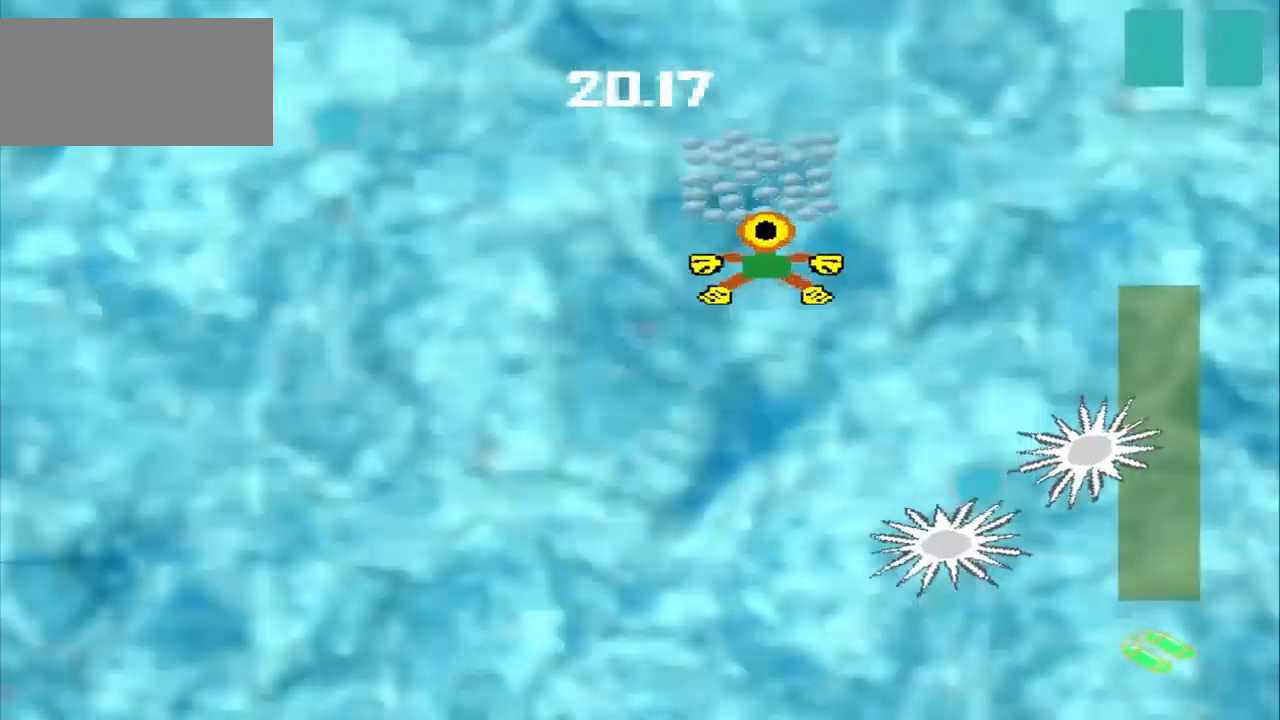
{"buttons": [], "left_stick": "up-left", "events": [[42, "left_stick", "center"], [375, "left_stick", "up-left"]]}
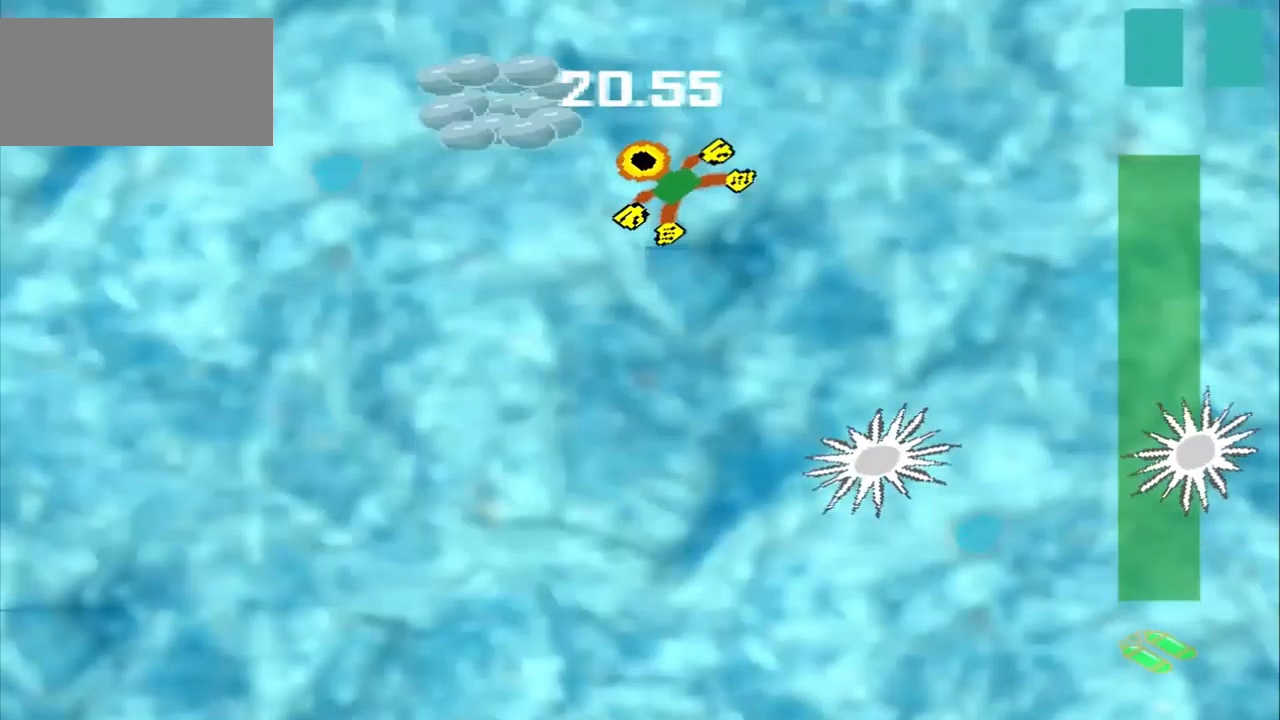
{"buttons": [], "left_stick": "down-left", "events": [[84, "left_stick", "center"], [292, "left_stick", "down-left"]]}
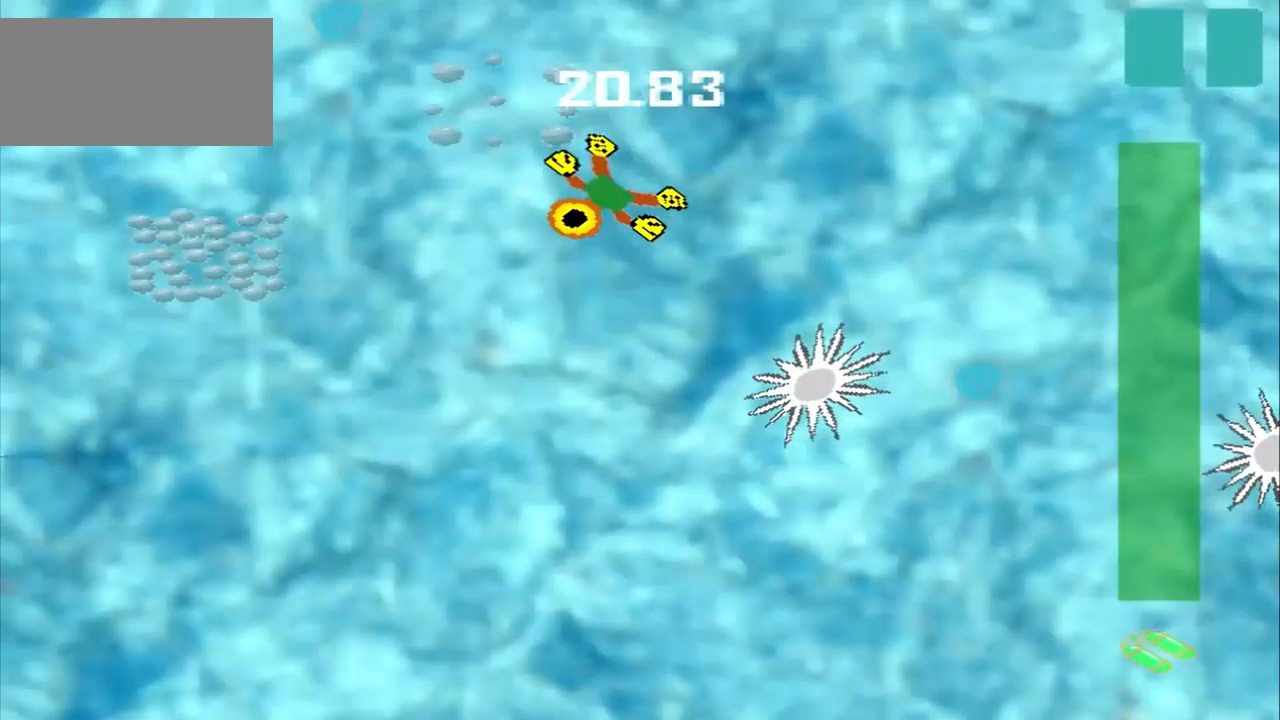
{"buttons": [], "left_stick": "left", "events": [[167, "left_stick", "left"]]}
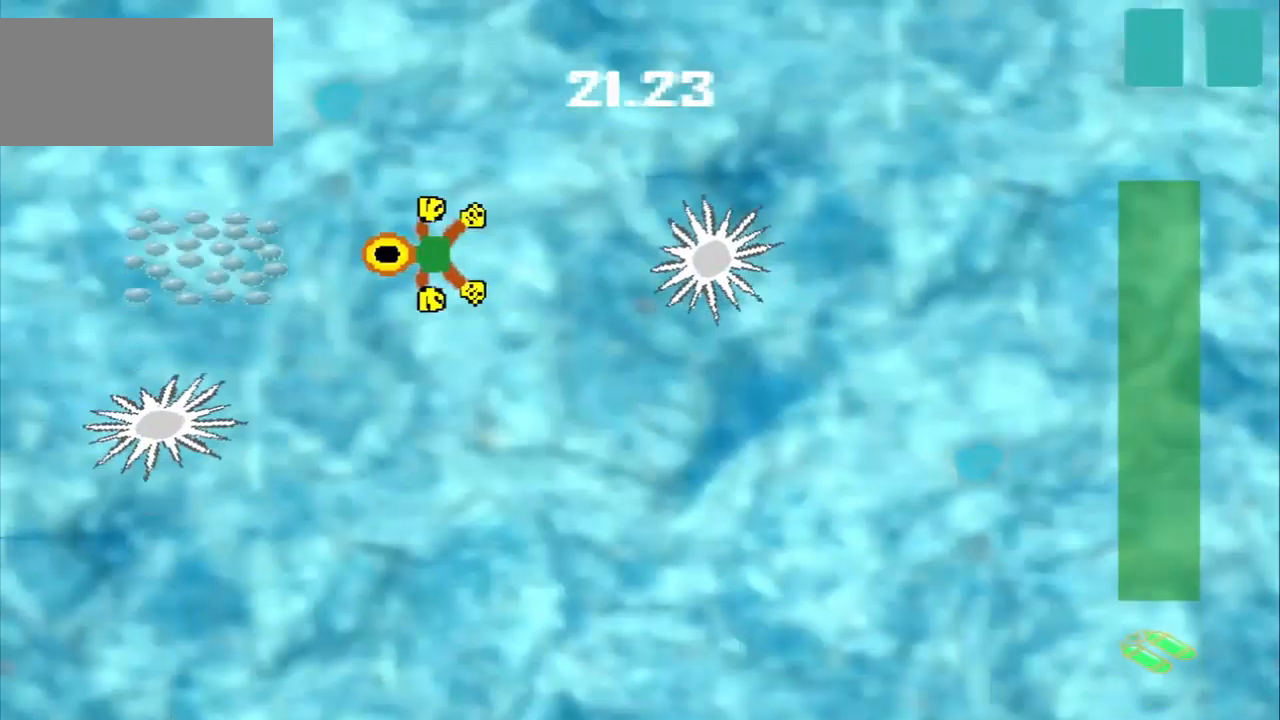
{"buttons": [], "left_stick": "up-left", "events": [[167, "left_stick", "down-right"], [334, "left_stick", "up"], [459, "left_stick", "up-left"]]}
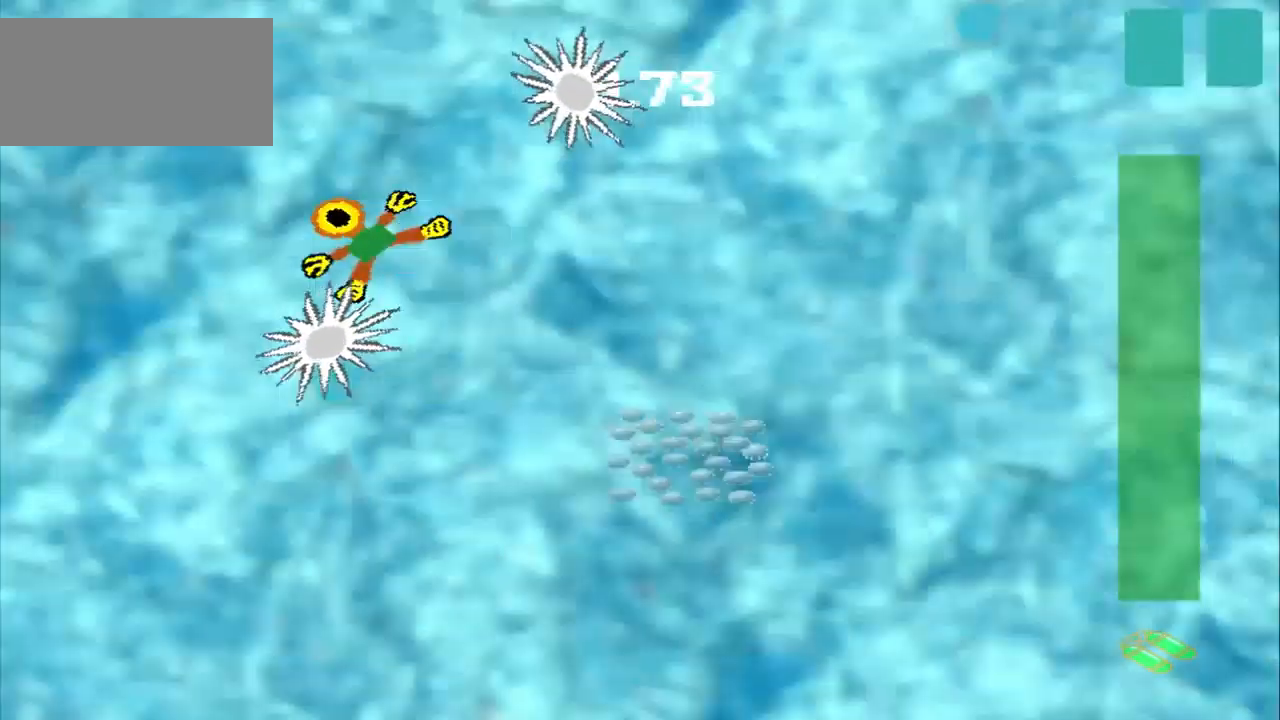
{"buttons": [], "left_stick": "up-left", "events": []}
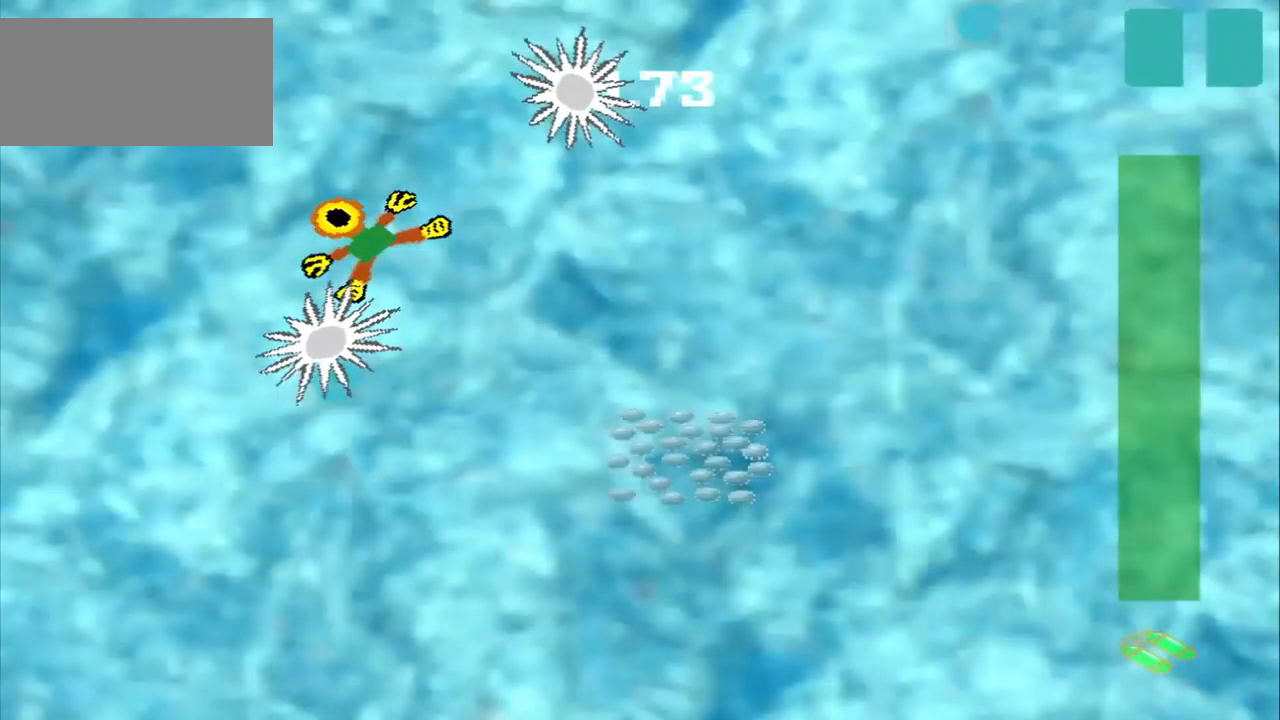
{"buttons": [], "left_stick": "right", "events": [[293, "left_stick", "down-right"], [418, "left_stick", "right"]]}
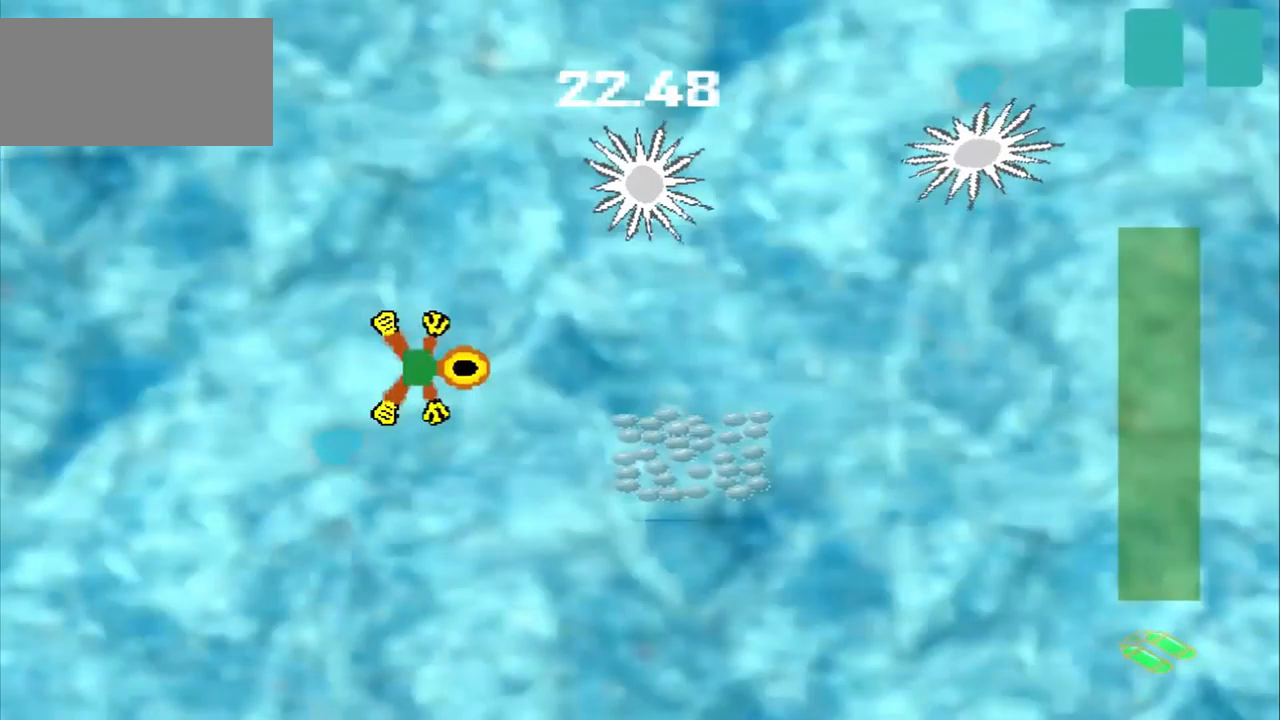
{"buttons": [], "left_stick": "up-left", "events": [[42, "left_stick", "down-right"], [292, "left_stick", "center"], [417, "left_stick", "up-left"]]}
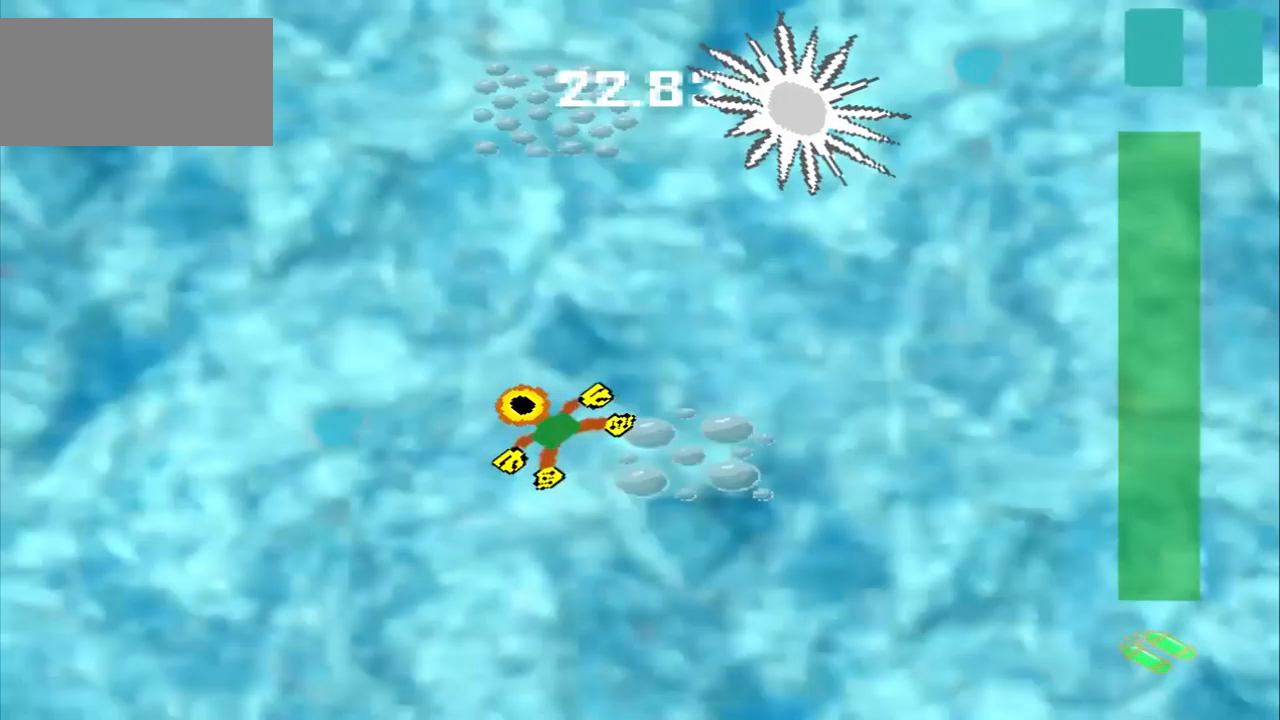
{"buttons": [], "left_stick": "up", "events": [[250, "left_stick", "up"]]}
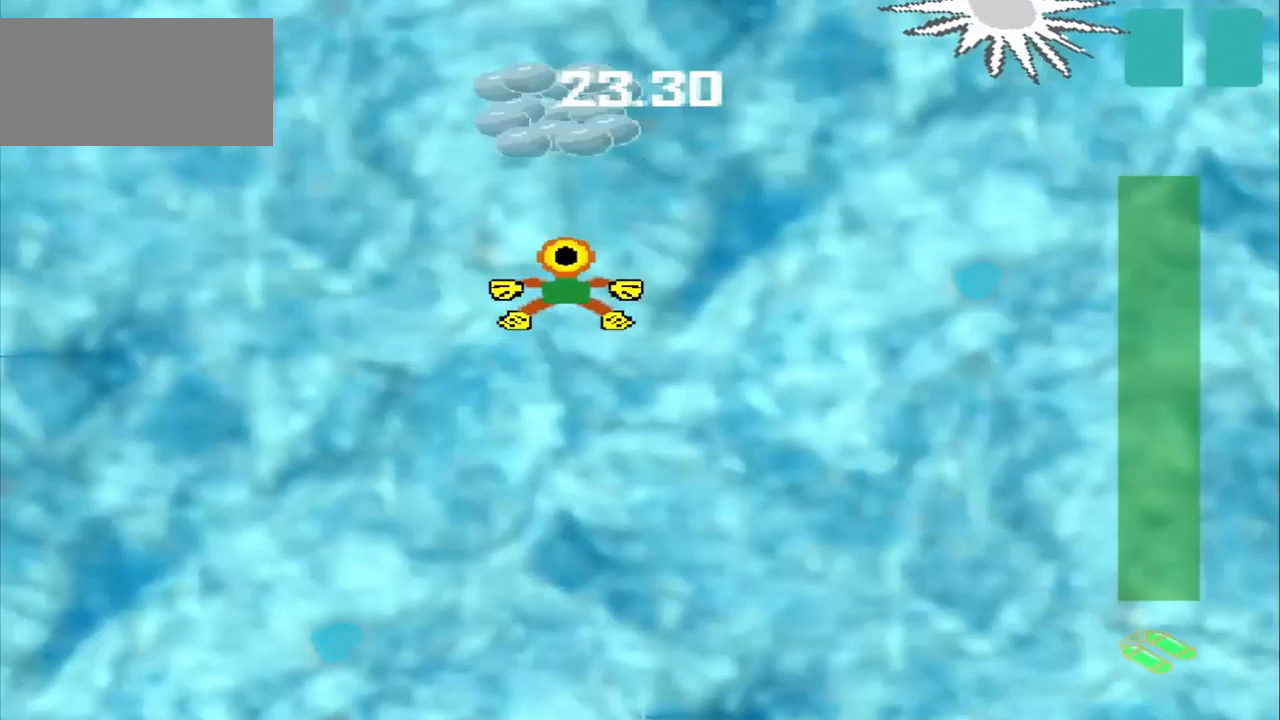
{"buttons": [], "left_stick": "center", "events": [[334, "left_stick", "center"]]}
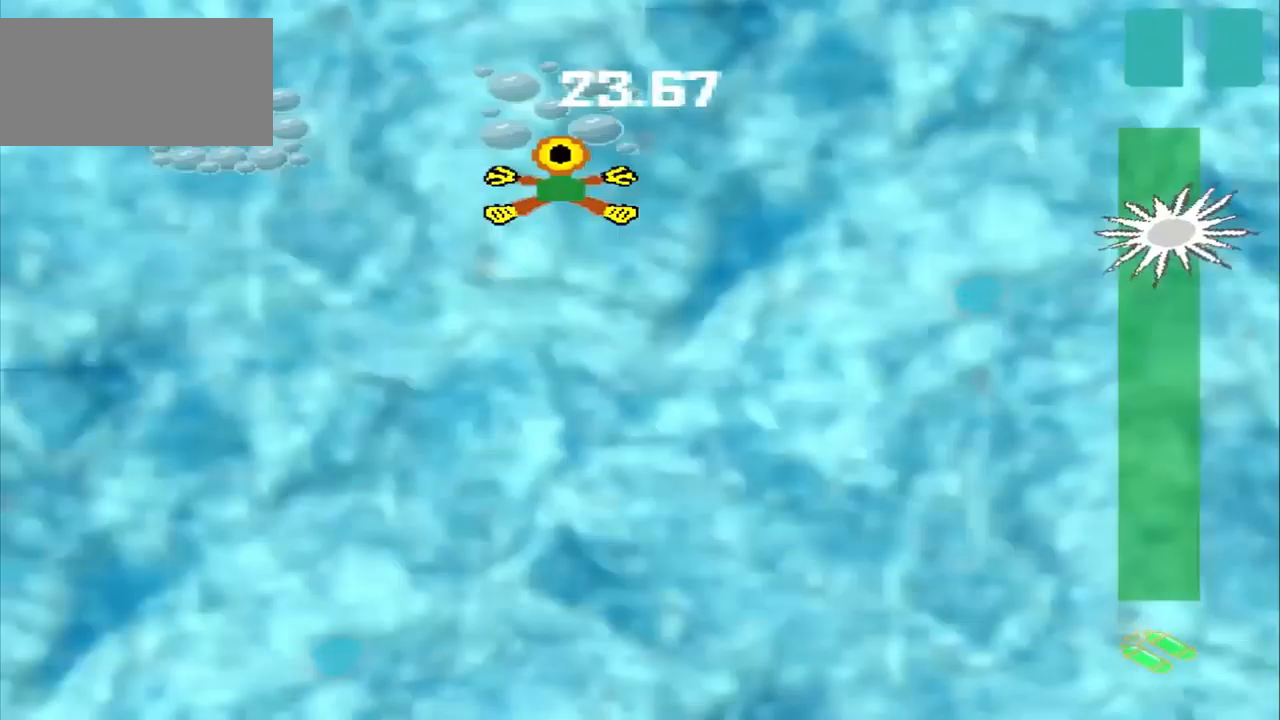
{"buttons": [], "left_stick": "left", "events": [[167, "left_stick", "left"]]}
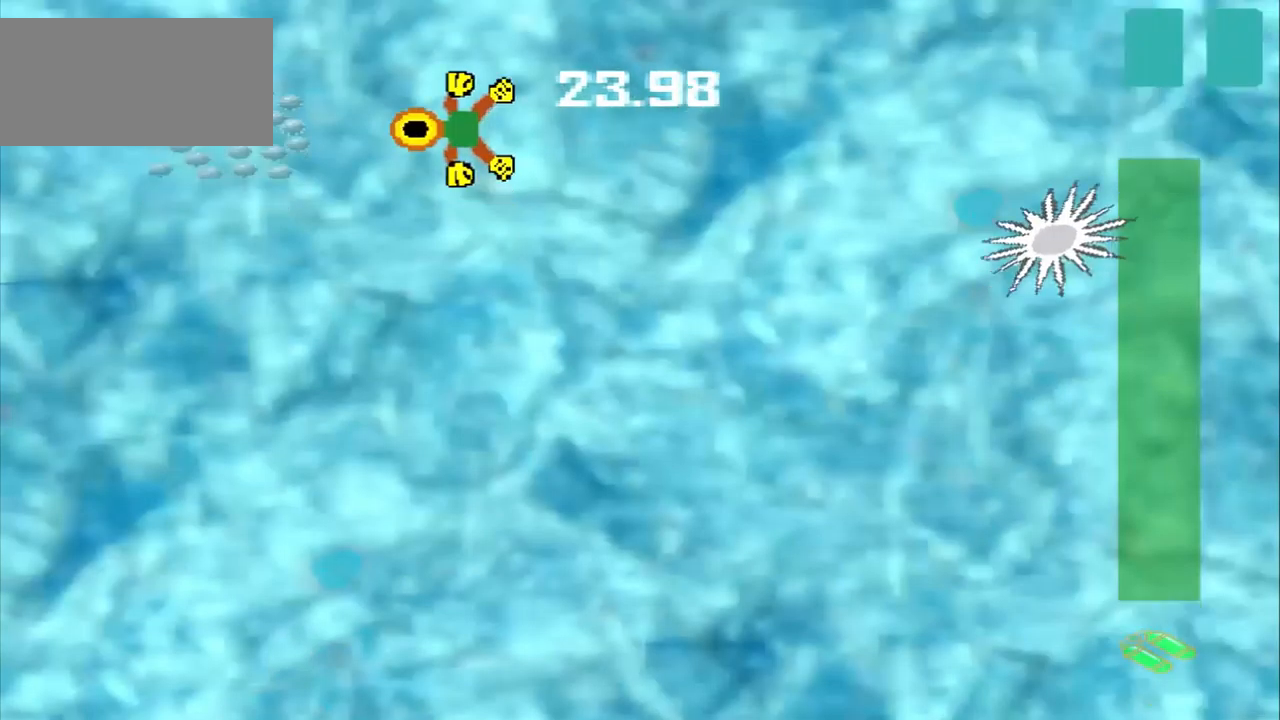
{"buttons": [], "left_stick": "up-right", "events": [[84, "left_stick", "center"], [167, "left_stick", "up-right"]]}
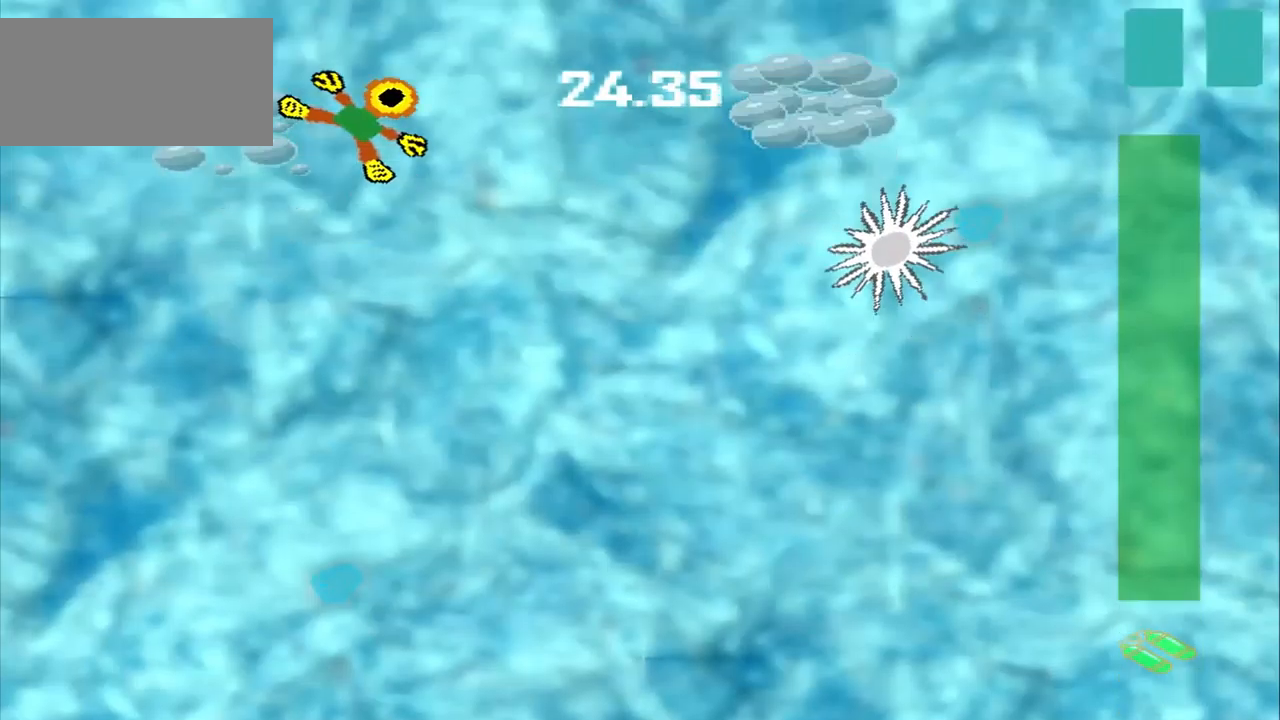
{"buttons": [], "left_stick": "center", "events": [[84, "left_stick", "right"], [500, "left_stick", "center"]]}
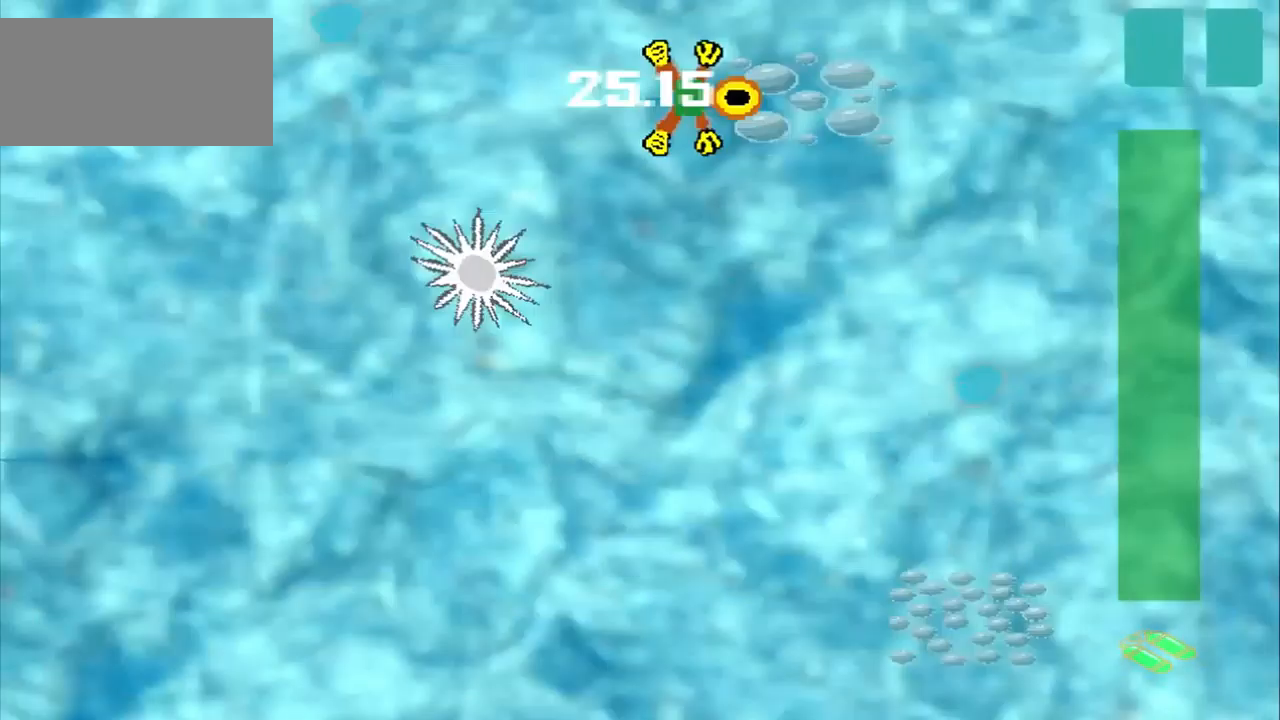
{"buttons": [], "left_stick": "down-right", "events": [[42, "left_stick", "down-right"]]}
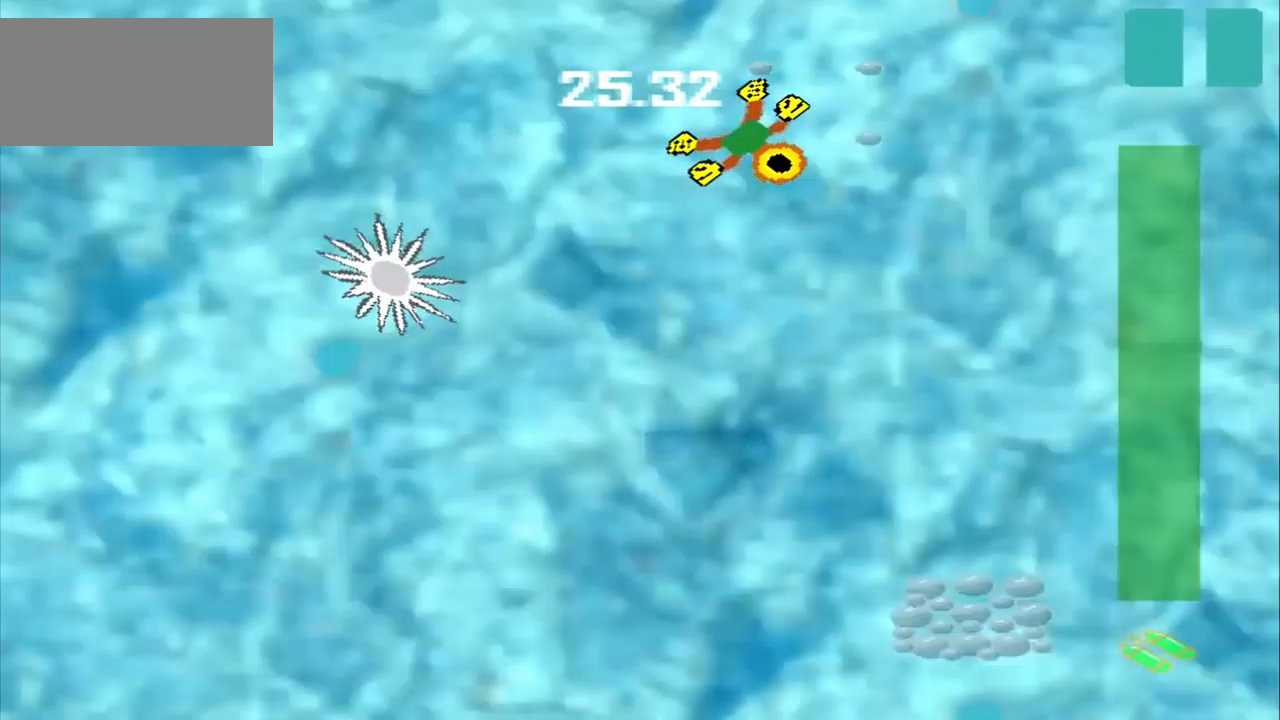
{"buttons": [], "left_stick": "down", "events": [[375, "left_stick", "down"]]}
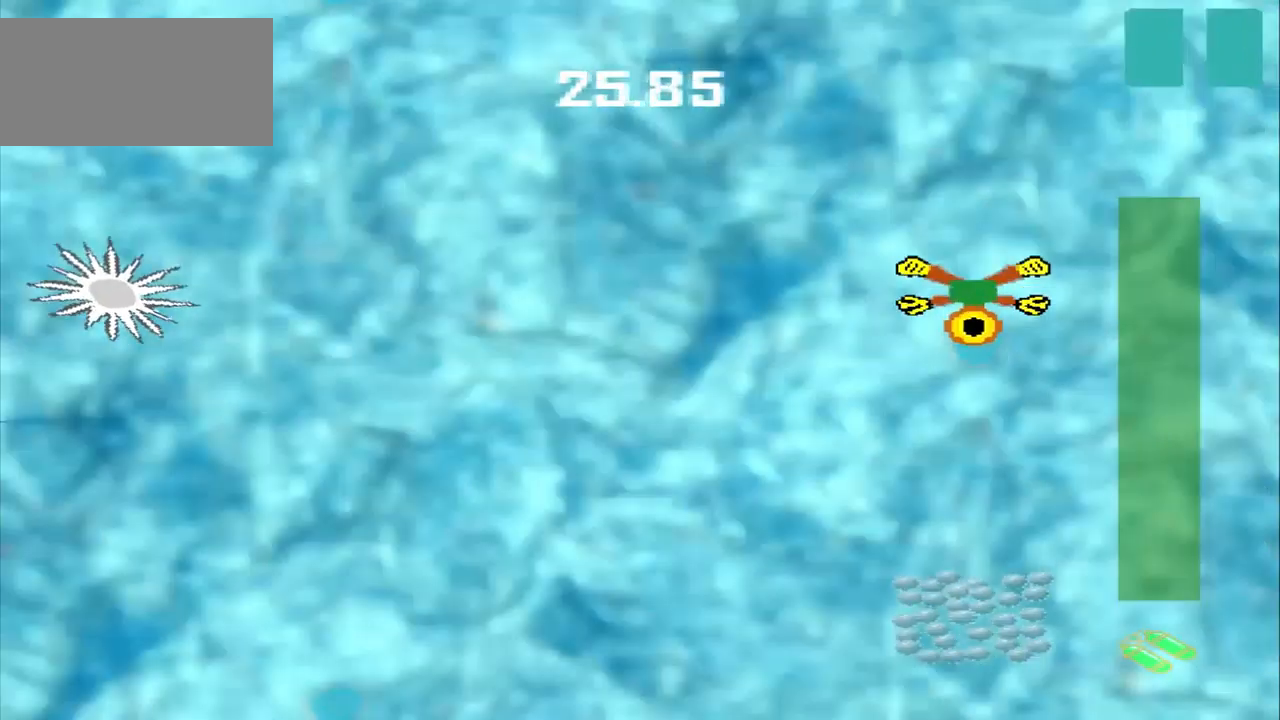
{"buttons": [], "left_stick": "down", "events": []}
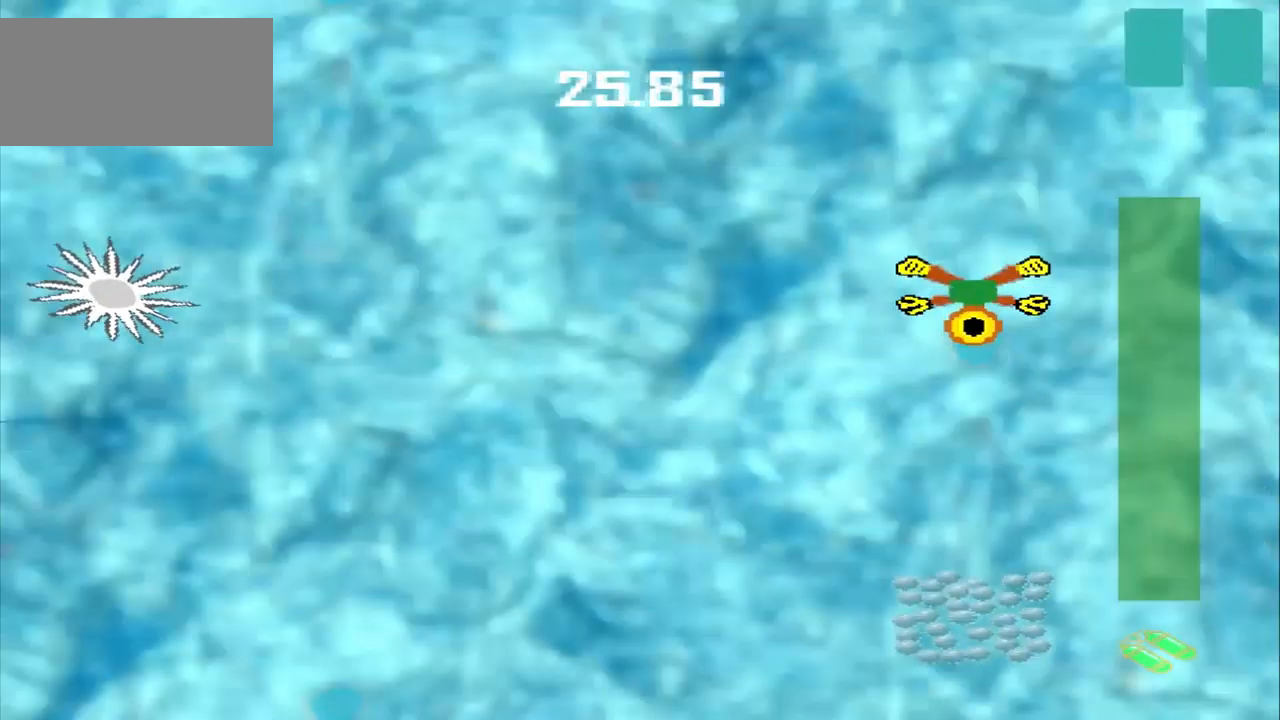
{"buttons": [], "left_stick": "up-left", "events": [[209, "left_stick", "center"], [334, "left_stick", "up-left"]]}
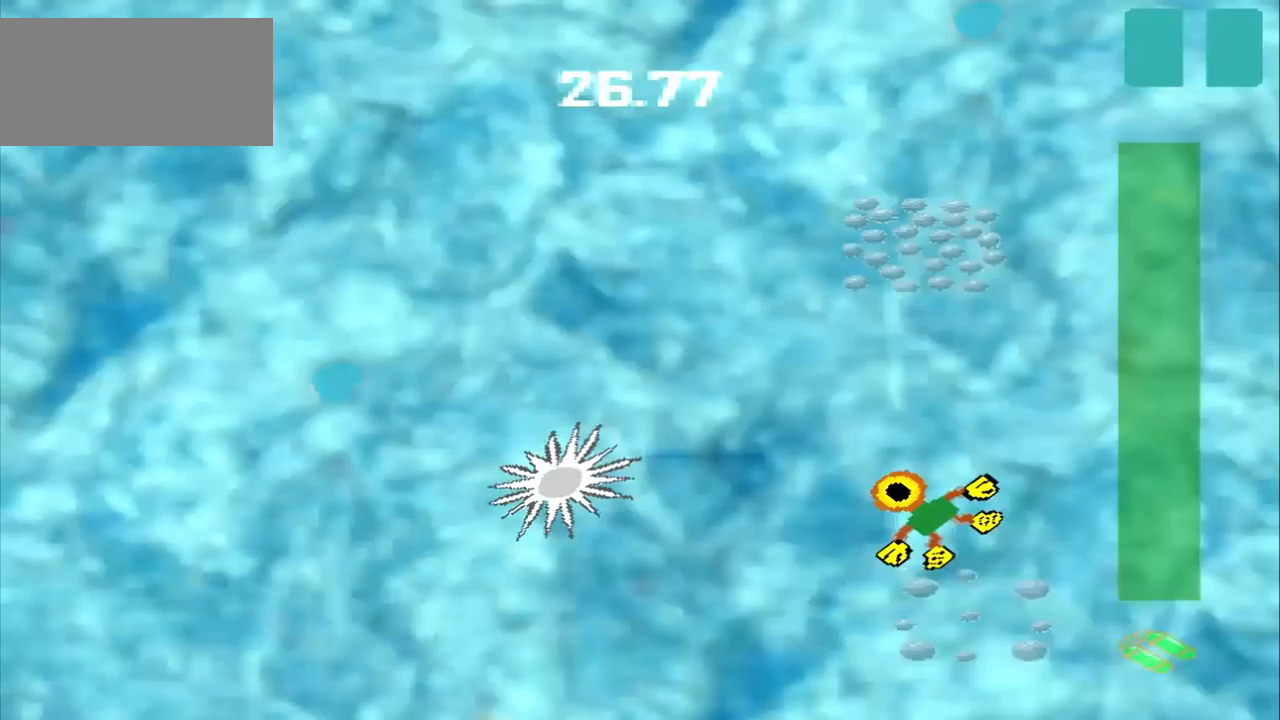
{"buttons": [], "left_stick": "up", "events": [[167, "left_stick", "up"]]}
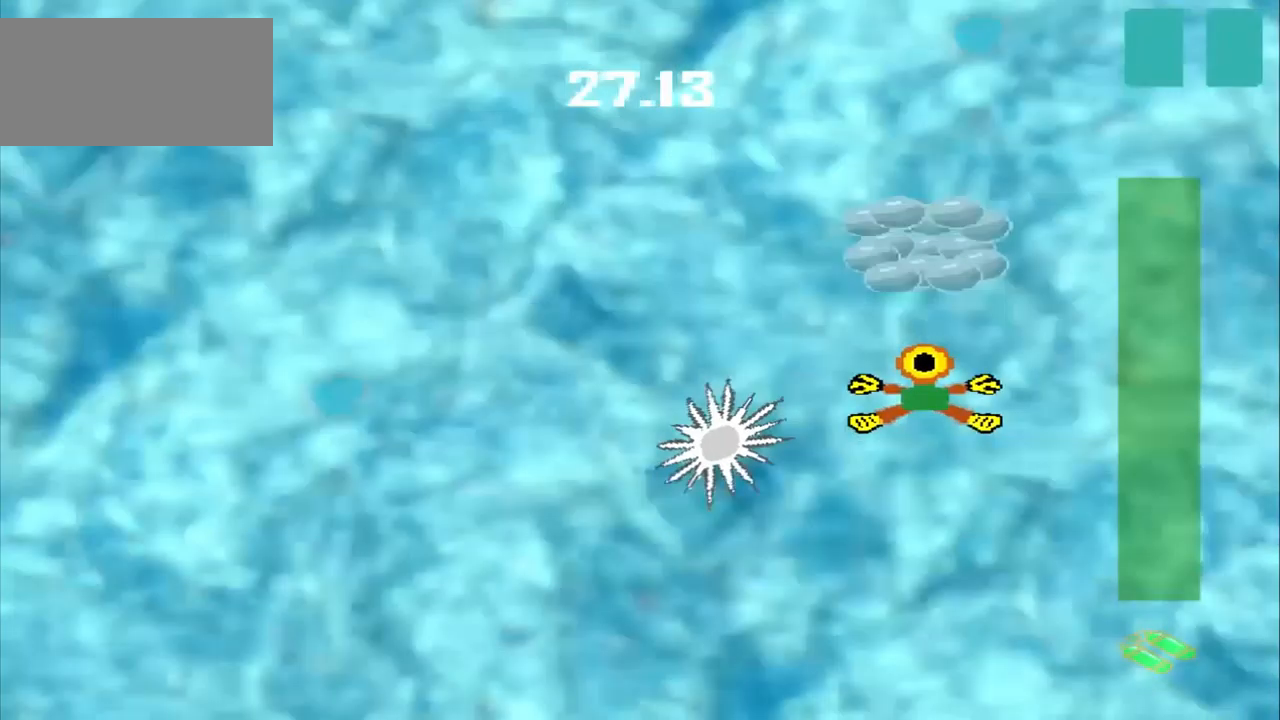
{"buttons": [], "left_stick": "center", "events": [[292, "left_stick", "center"]]}
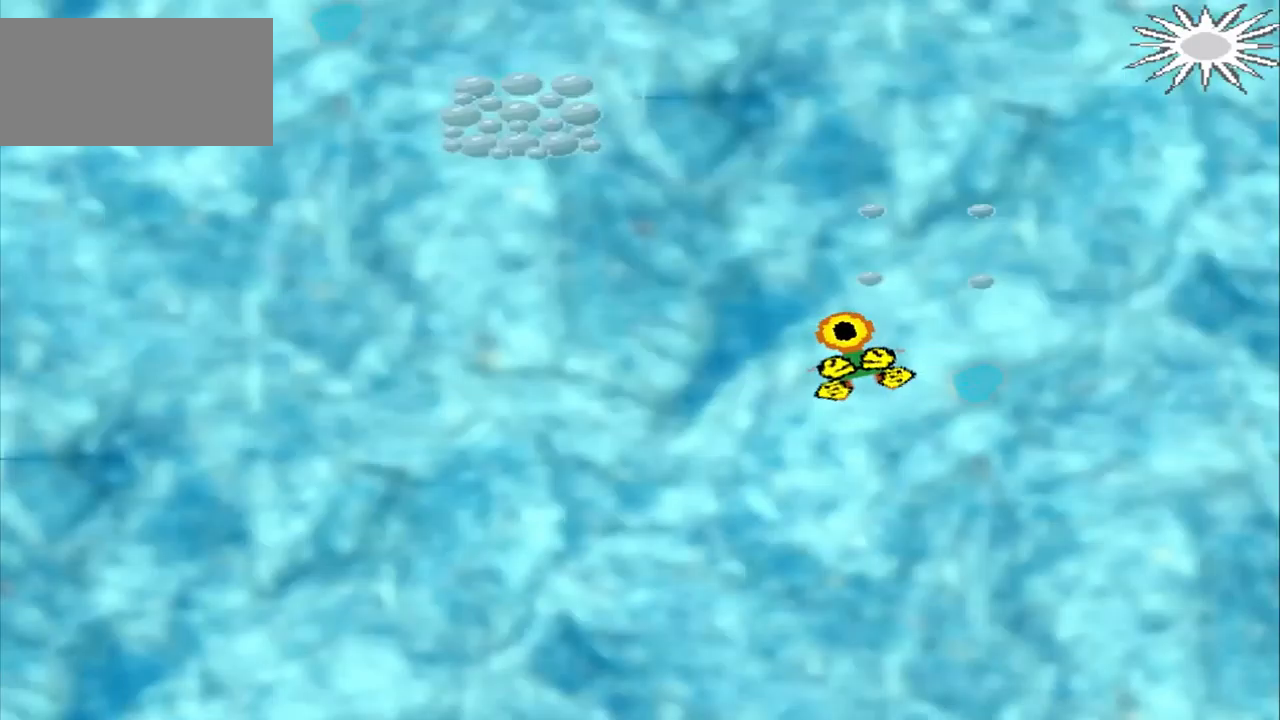
{"buttons": [], "left_stick": "center", "events": []}
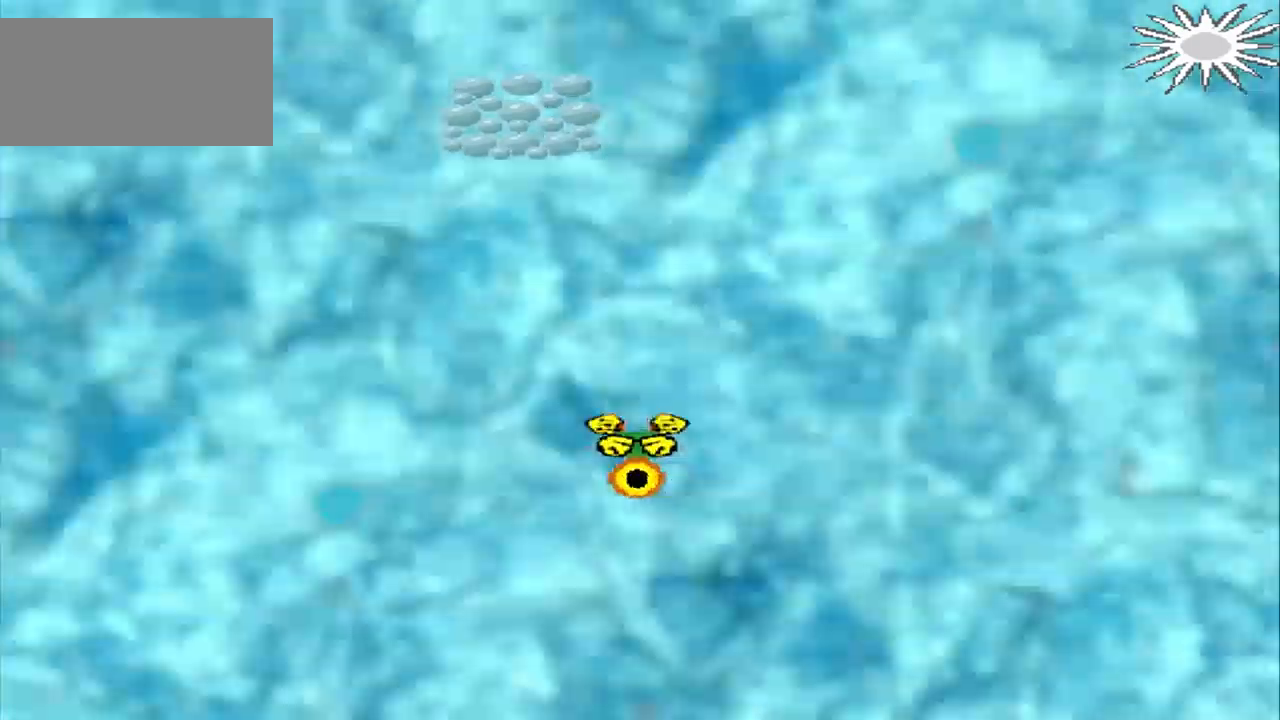
{"buttons": [], "left_stick": "center", "events": []}